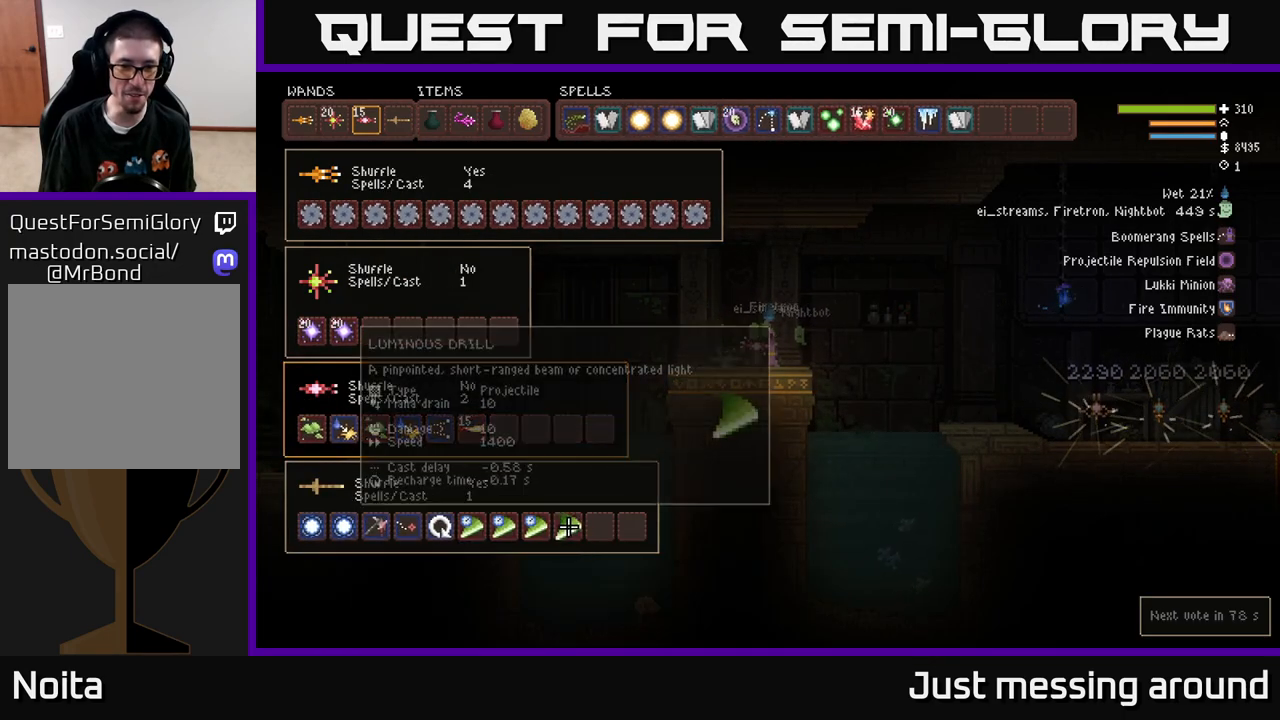
Gameplay with a controller (Xbox layout); each line is a JSON object with the inputs held at the frame after it. "events" lists button and stick changes between this image and that frame as [ms after this image, input, new state], when the widget could be followed in between.
{"buttons": [], "left_stick": "center", "right_stick": "center", "events": [[50, "DPAD_UP", "down"], [133, "DPAD_UP", "up"], [250, "DPAD_LEFT", "down"], [333, "DPAD_LEFT", "up"], [417, "DPAD_LEFT", "down"], [500, "DPAD_LEFT", "up"]]}
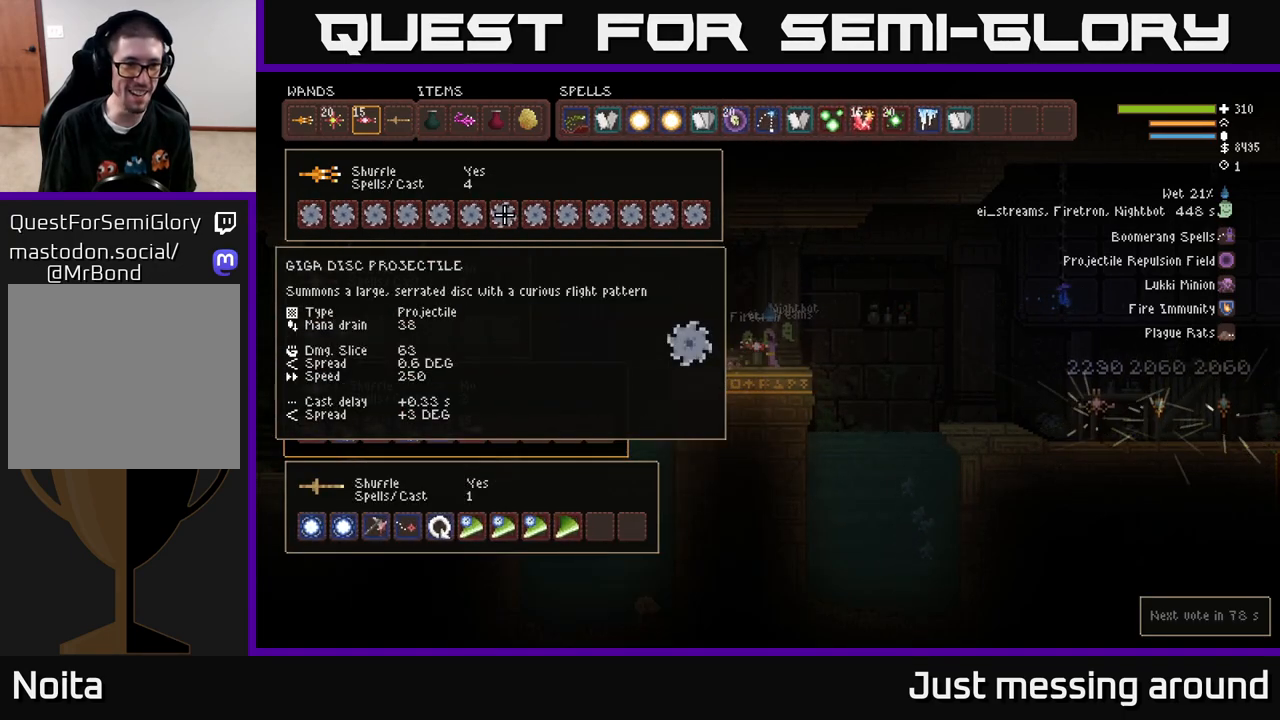
{"buttons": ["DPAD_LEFT"], "left_stick": "center", "right_stick": "center", "events": [[67, "DPAD_LEFT", "down"], [133, "DPAD_LEFT", "up"], [233, "DPAD_DOWN", "down"], [317, "DPAD_DOWN", "up"], [433, "DPAD_LEFT", "down"]]}
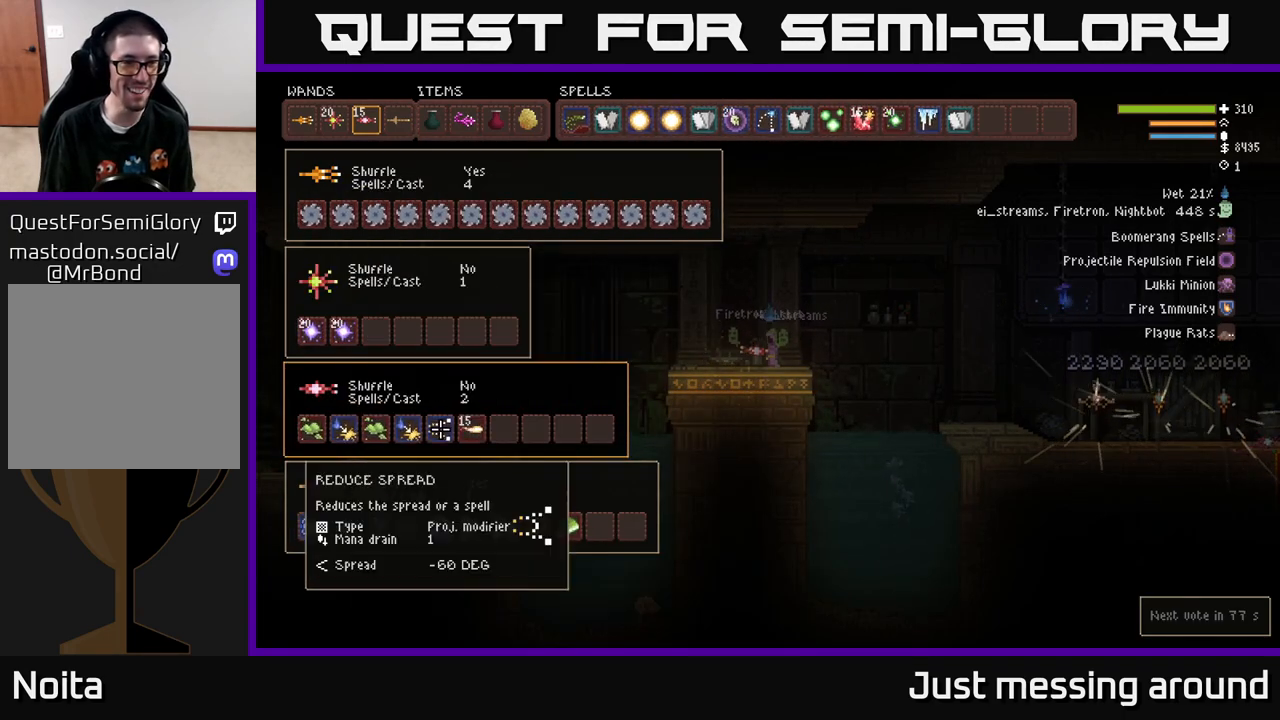
{"buttons": ["DPAD_LEFT"], "left_stick": "center", "right_stick": "center", "events": [[17, "DPAD_LEFT", "up"], [100, "DPAD_LEFT", "down"], [167, "DPAD_LEFT", "up"], [233, "DPAD_LEFT", "down"], [300, "DPAD_LEFT", "up"], [417, "DPAD_LEFT", "down"]]}
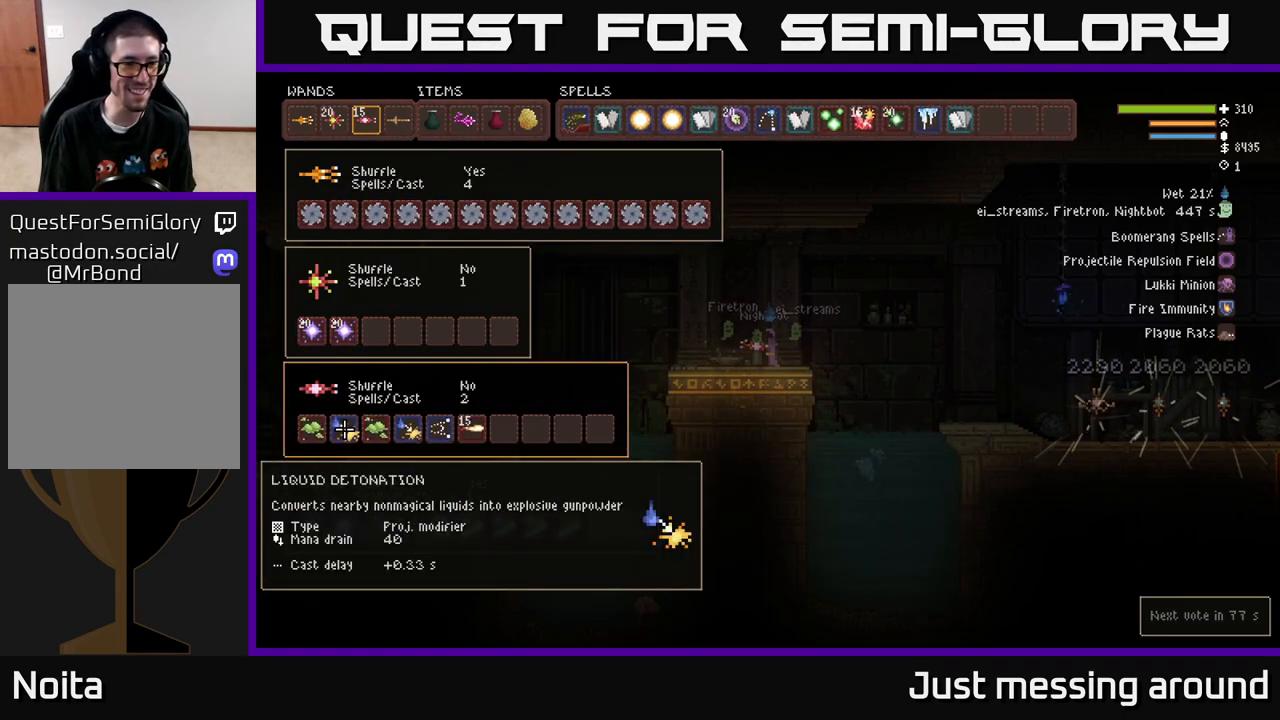
{"buttons": ["DPAD_LEFT"], "left_stick": "center", "right_stick": "center", "events": [[17, "DPAD_LEFT", "up"], [200, "DPAD_UP", "down"], [283, "DPAD_UP", "up"], [417, "DPAD_LEFT", "down"]]}
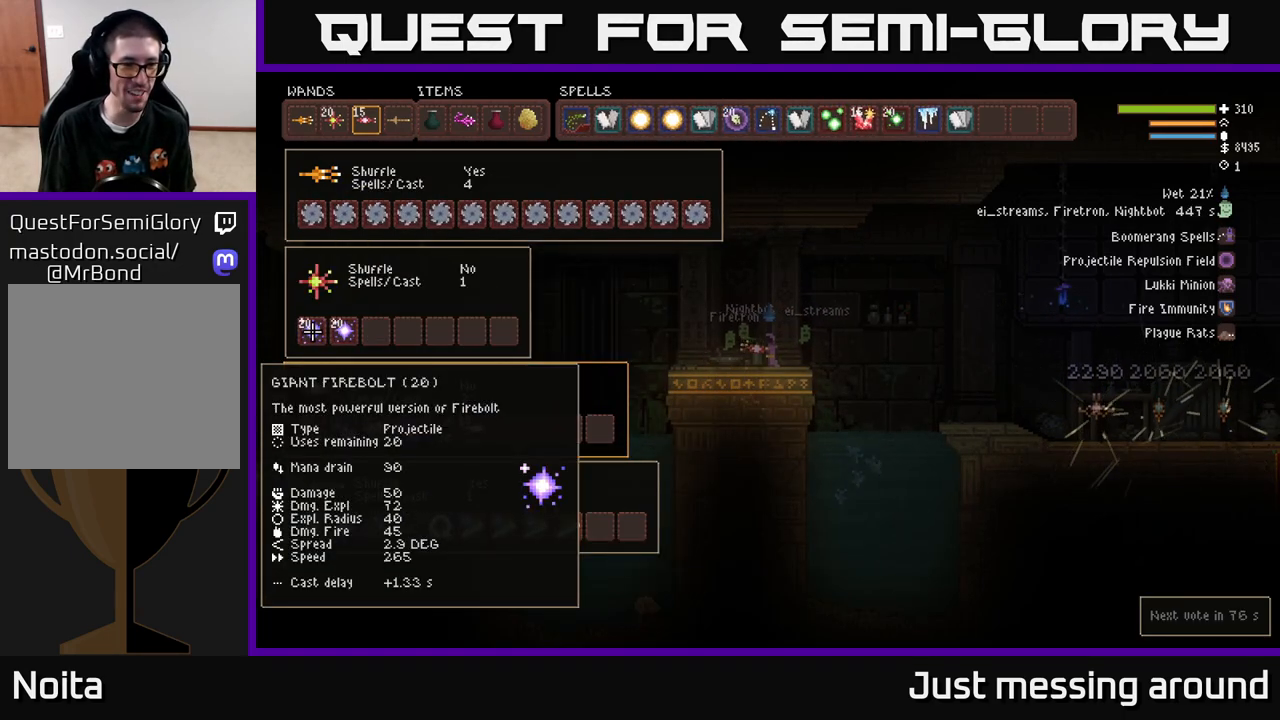
{"buttons": ["DPAD_RIGHT"], "left_stick": "center", "right_stick": "center", "events": [[33, "DPAD_LEFT", "up"], [67, "B", "down"], [167, "B", "up"], [200, "DPAD_DOWN", "down"], [283, "B", "down"], [300, "DPAD_DOWN", "up"], [383, "B", "up"], [450, "DPAD_RIGHT", "down"]]}
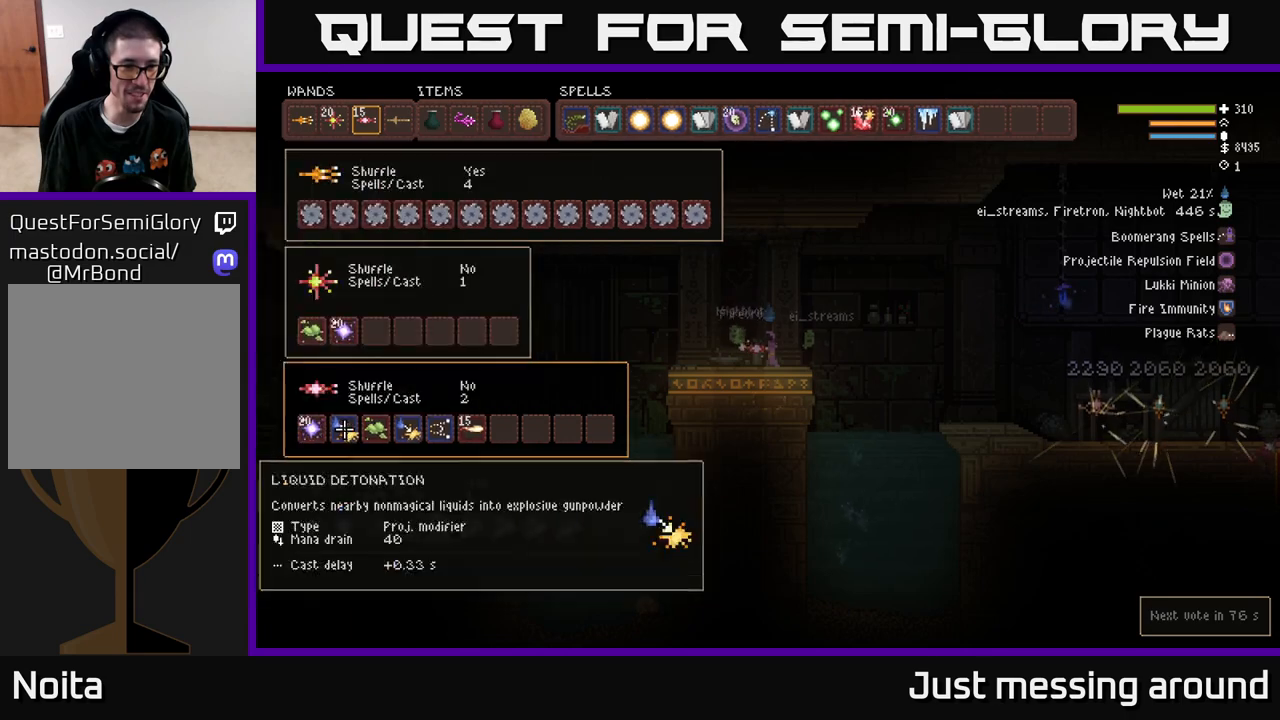
{"buttons": [], "left_stick": "center", "right_stick": "center", "events": [[33, "DPAD_RIGHT", "up"], [67, "B", "down"], [150, "B", "up"], [167, "DPAD_UP", "down"], [250, "B", "down"], [283, "DPAD_UP", "up"], [350, "B", "up"]]}
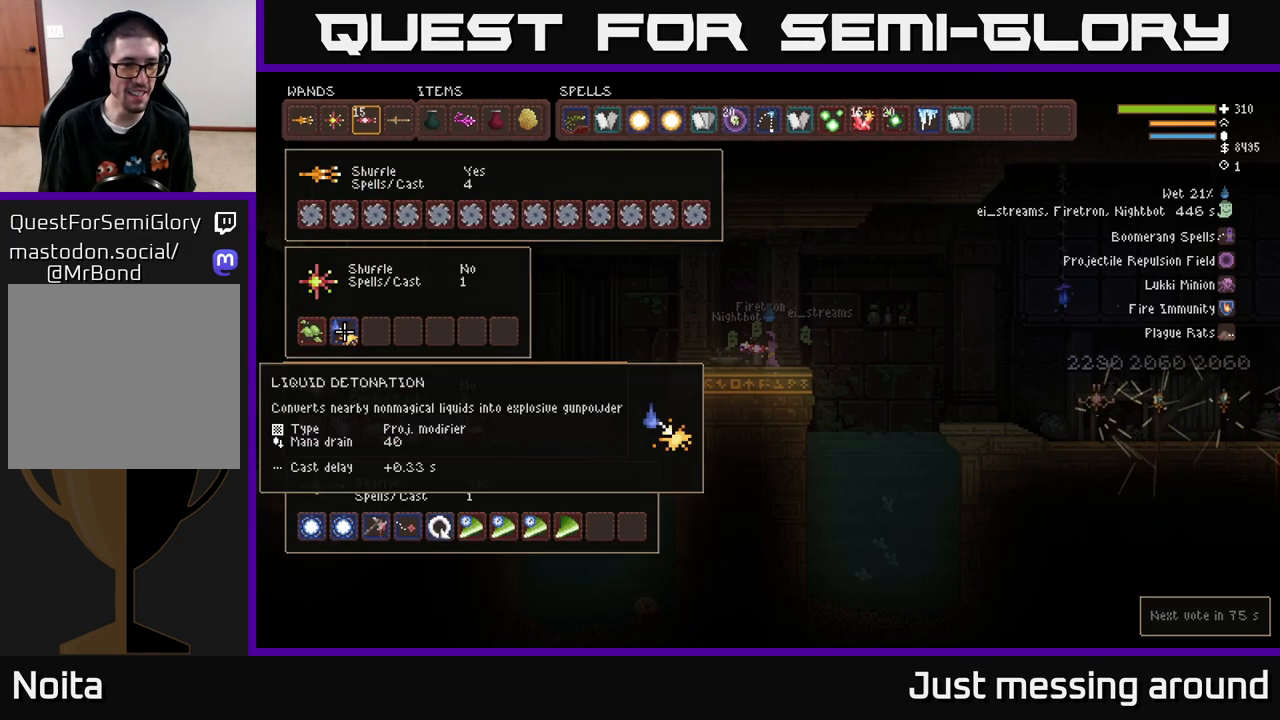
{"buttons": ["DPAD_RIGHT"], "left_stick": "center", "right_stick": "center", "events": [[83, "DPAD_DOWN", "down"], [183, "DPAD_DOWN", "up"], [433, "DPAD_RIGHT", "down"]]}
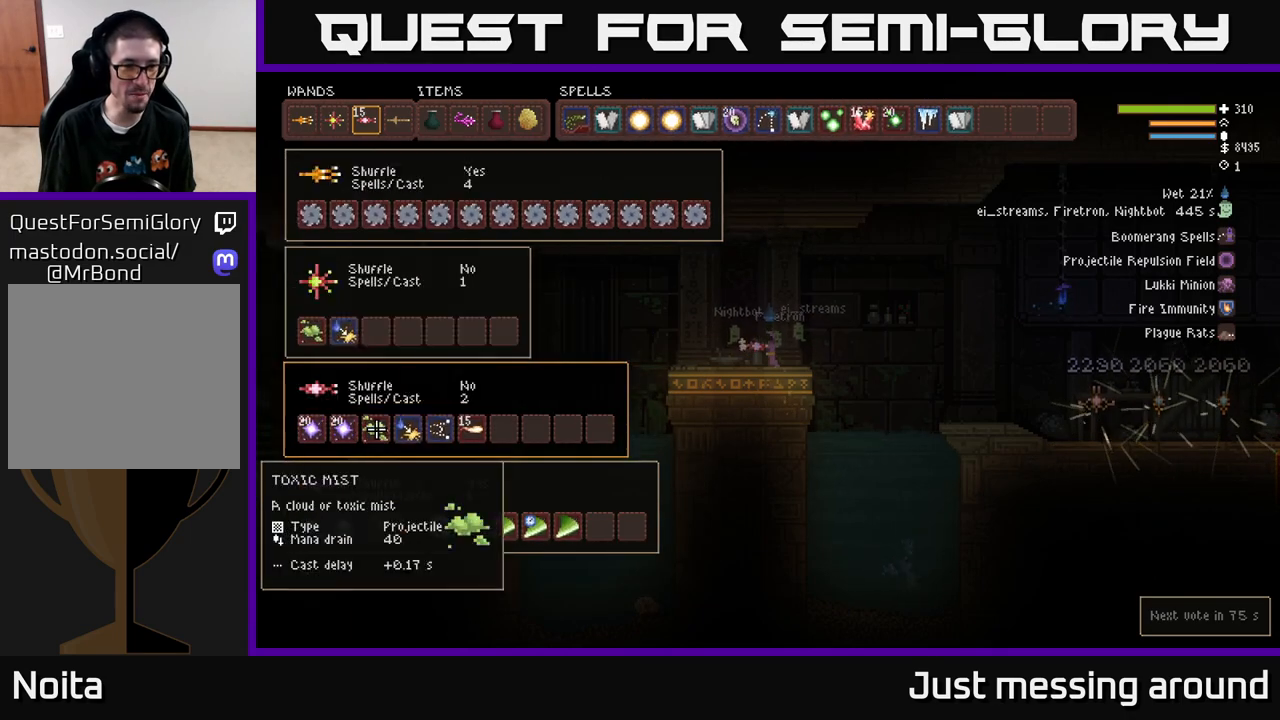
{"buttons": [], "left_stick": "center", "right_stick": "center", "events": [[33, "DPAD_RIGHT", "up"], [150, "B", "down"], [250, "B", "up"], [250, "DPAD_UP", "down"], [333, "B", "down"], [333, "DPAD_UP", "up"], [417, "B", "up"]]}
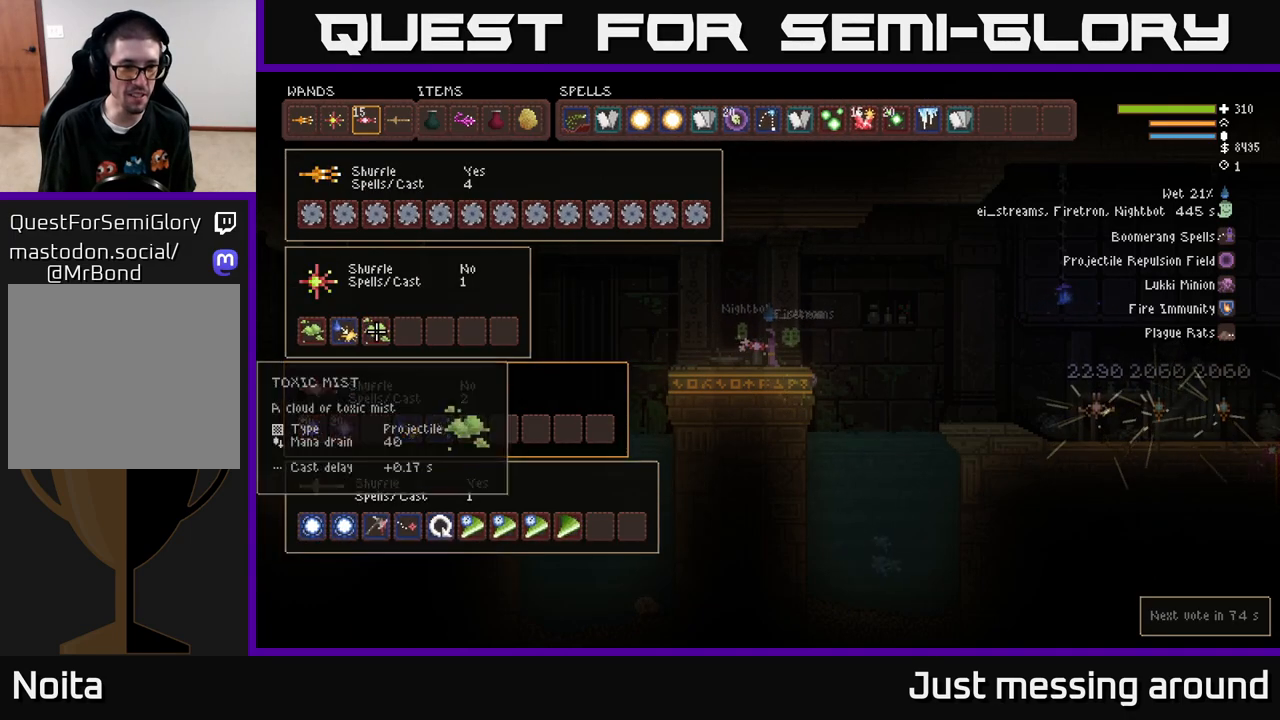
{"buttons": [], "left_stick": "center", "right_stick": "center", "events": [[17, "DPAD_DOWN", "down"], [117, "DPAD_DOWN", "up"], [250, "DPAD_RIGHT", "down"], [317, "DPAD_RIGHT", "up"]]}
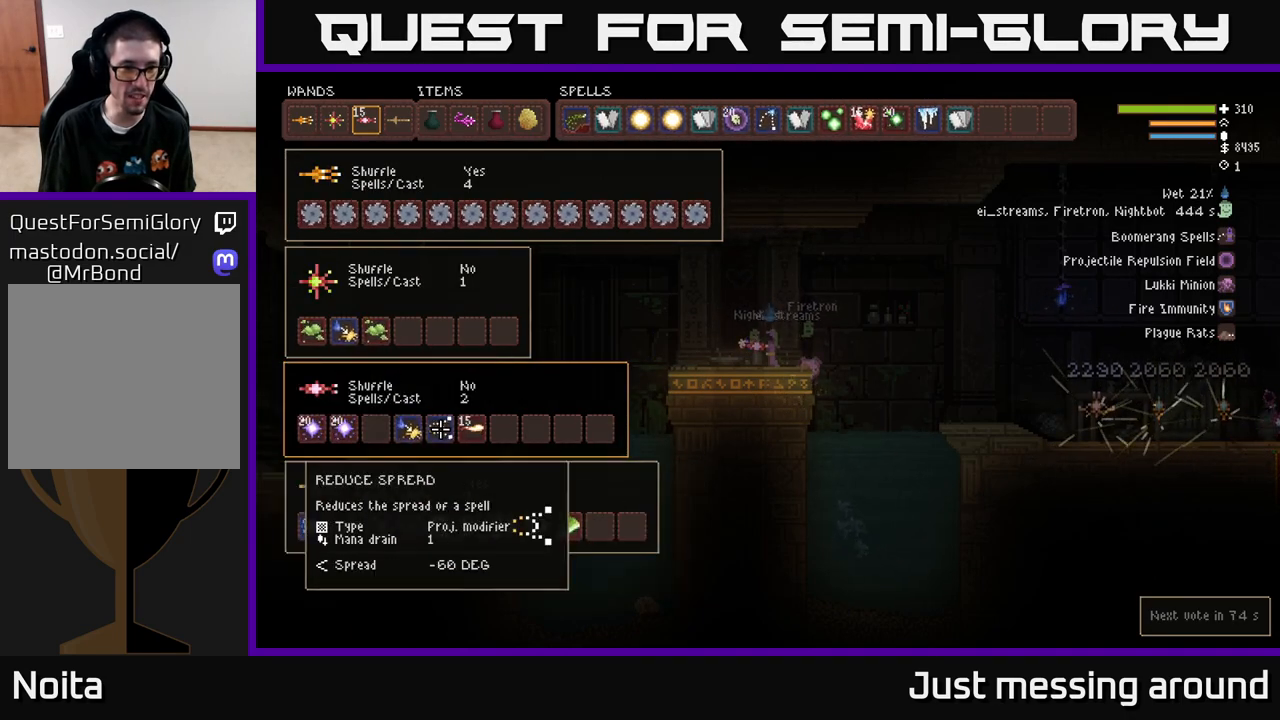
{"buttons": ["DPAD_DOWN"], "left_stick": "center", "right_stick": "center", "events": [[17, "DPAD_LEFT", "down"], [100, "DPAD_LEFT", "up"], [133, "B", "down"], [217, "DPAD_UP", "down"], [250, "B", "up"], [317, "B", "down"], [317, "DPAD_UP", "up"], [400, "B", "up"], [467, "DPAD_DOWN", "down"]]}
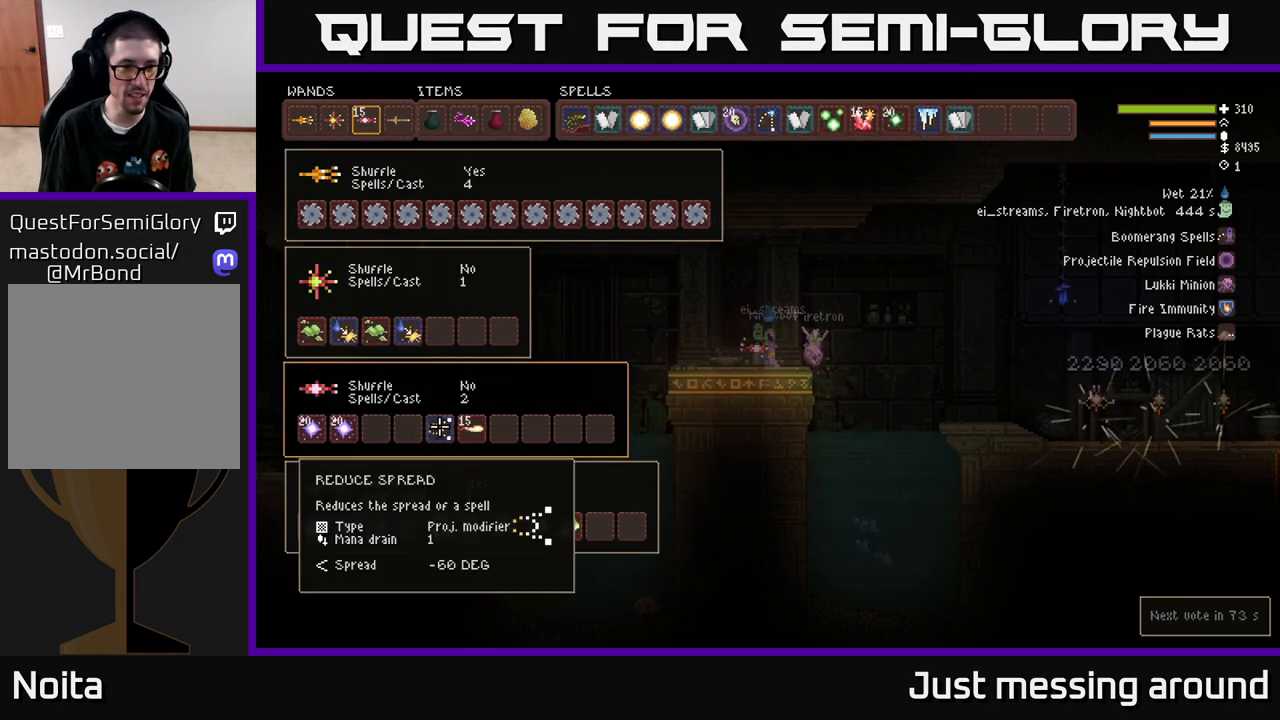
{"buttons": [], "left_stick": "center", "right_stick": "center", "events": [[83, "DPAD_DOWN", "up"], [350, "DPAD_RIGHT", "down"], [450, "DPAD_RIGHT", "up"]]}
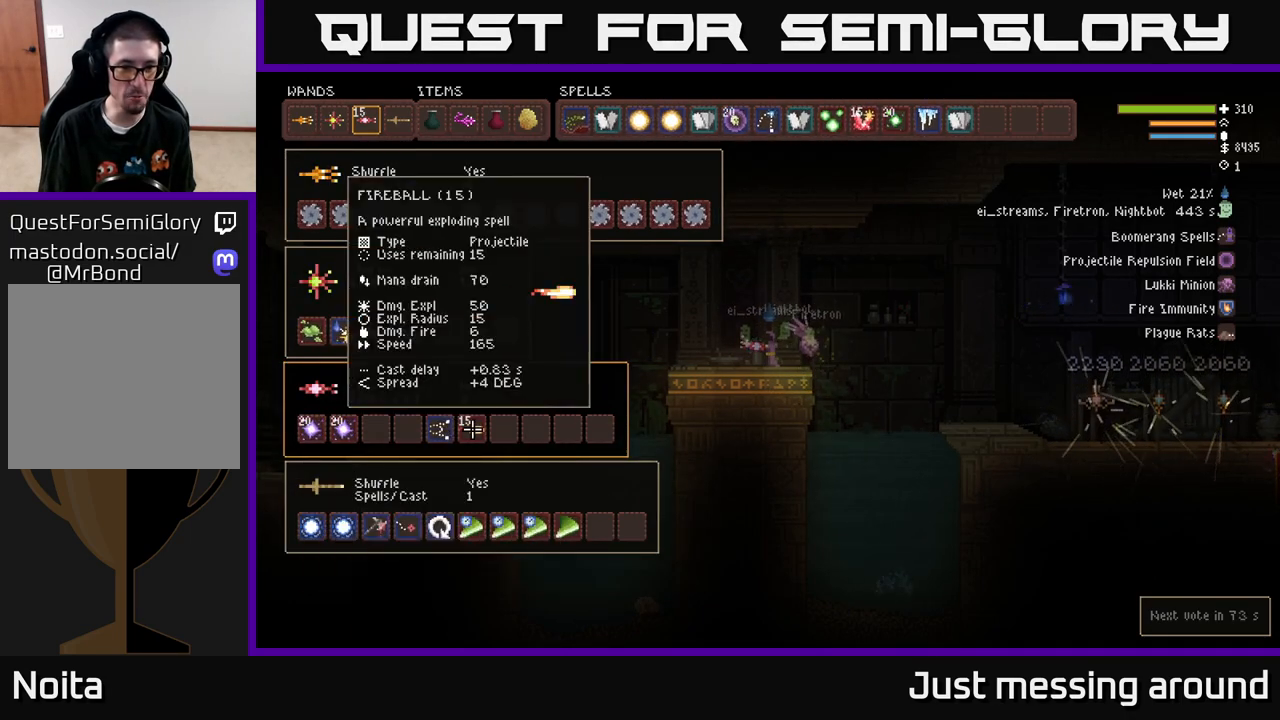
{"buttons": [], "left_stick": "center", "right_stick": "center", "events": [[17, "B", "down"], [117, "B", "up"]]}
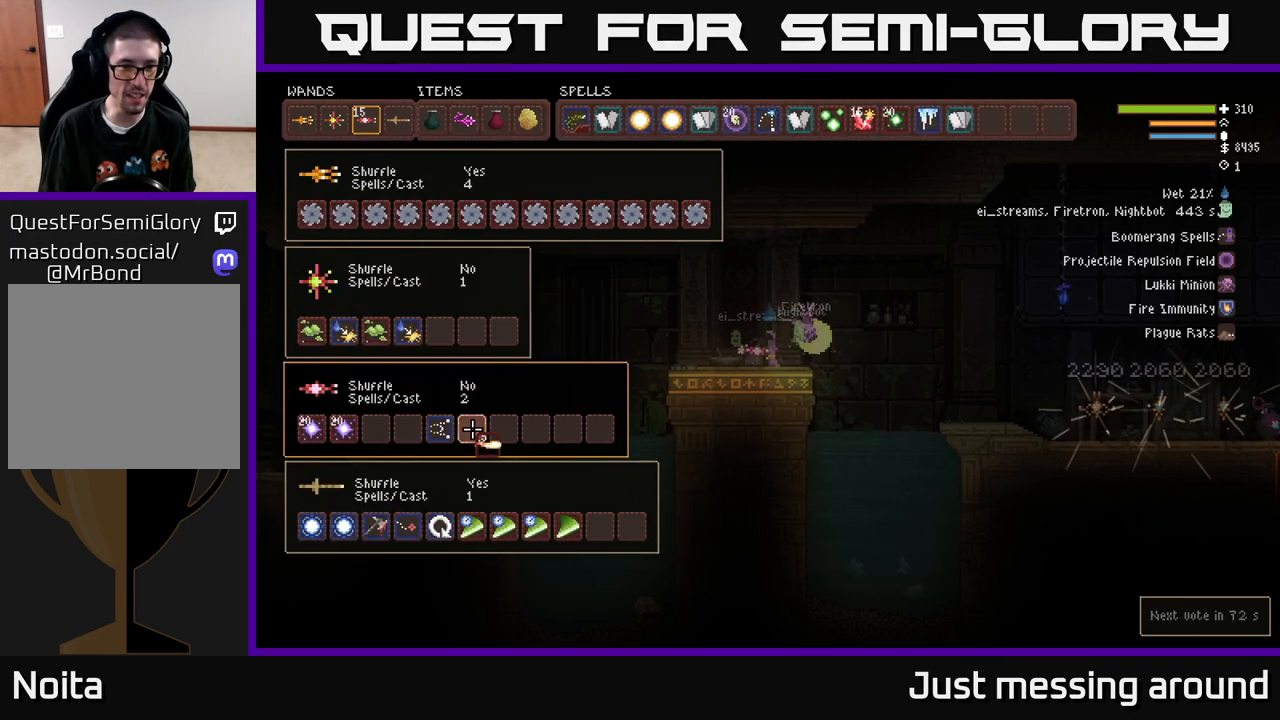
{"buttons": ["DPAD_DOWN"], "left_stick": "center", "right_stick": "center", "events": [[33, "DPAD_UP", "down"], [117, "DPAD_UP", "up"], [200, "DPAD_LEFT", "down"], [300, "B", "down"], [300, "DPAD_LEFT", "up"], [367, "B", "up"], [433, "DPAD_DOWN", "down"]]}
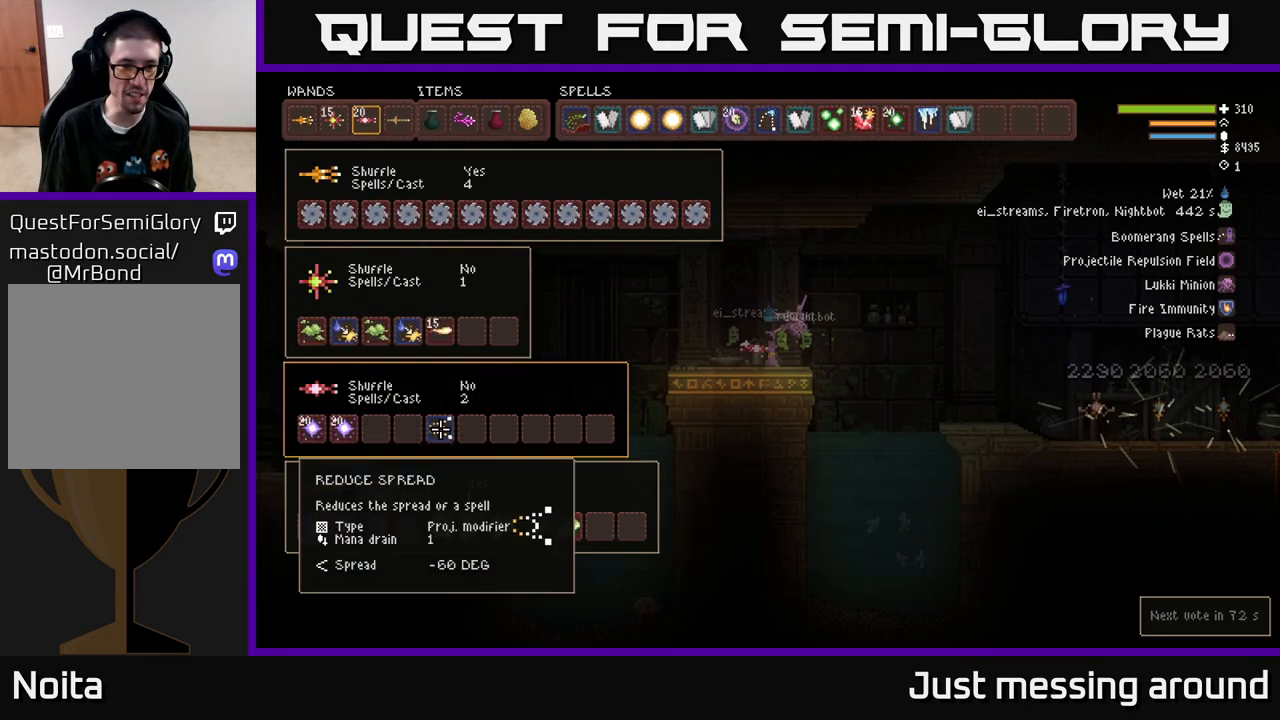
{"buttons": [], "left_stick": "center", "right_stick": "center", "events": [[33, "B", "down"], [33, "DPAD_DOWN", "up"], [117, "B", "up"], [133, "DPAD_RIGHT", "down"], [300, "DPAD_RIGHT", "up"], [383, "DPAD_DOWN", "down"], [500, "DPAD_DOWN", "up"]]}
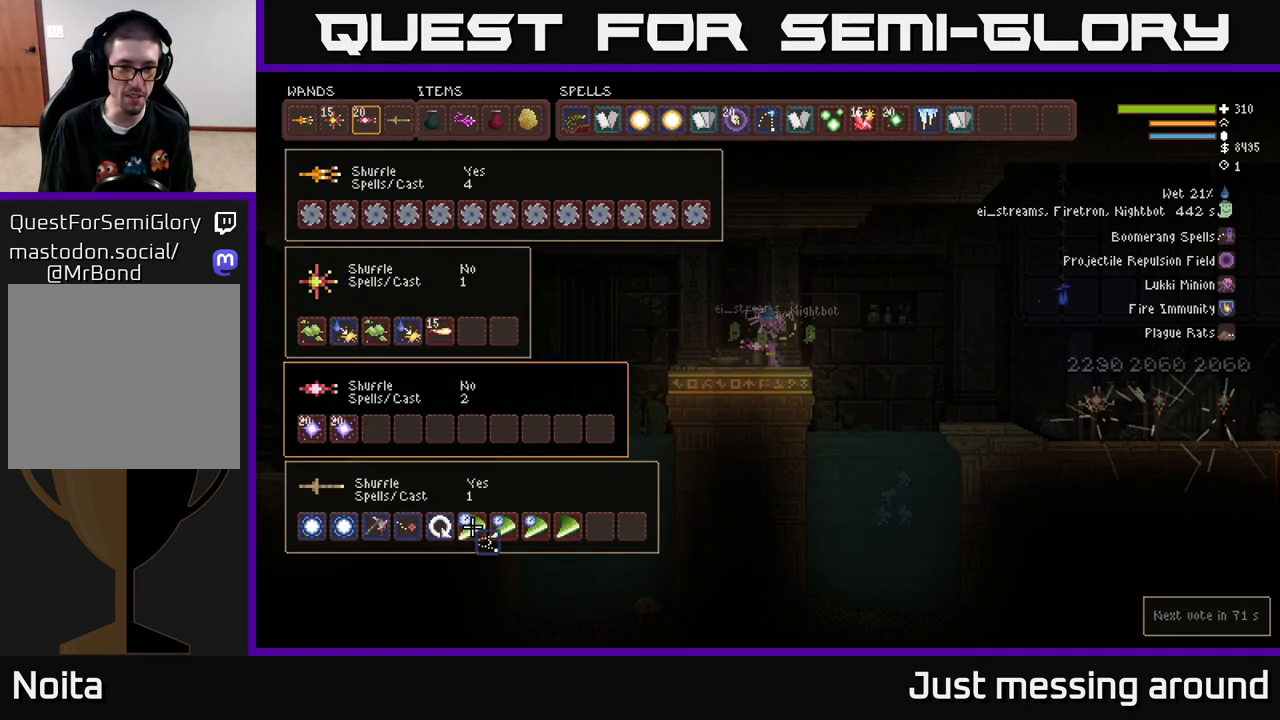
{"buttons": ["DPAD_RIGHT"], "left_stick": "center", "right_stick": "center", "events": [[50, "DPAD_RIGHT", "down"], [133, "DPAD_RIGHT", "up"], [217, "DPAD_RIGHT", "down"], [283, "DPAD_RIGHT", "up"], [350, "DPAD_RIGHT", "down"], [433, "DPAD_RIGHT", "up"], [500, "DPAD_RIGHT", "down"]]}
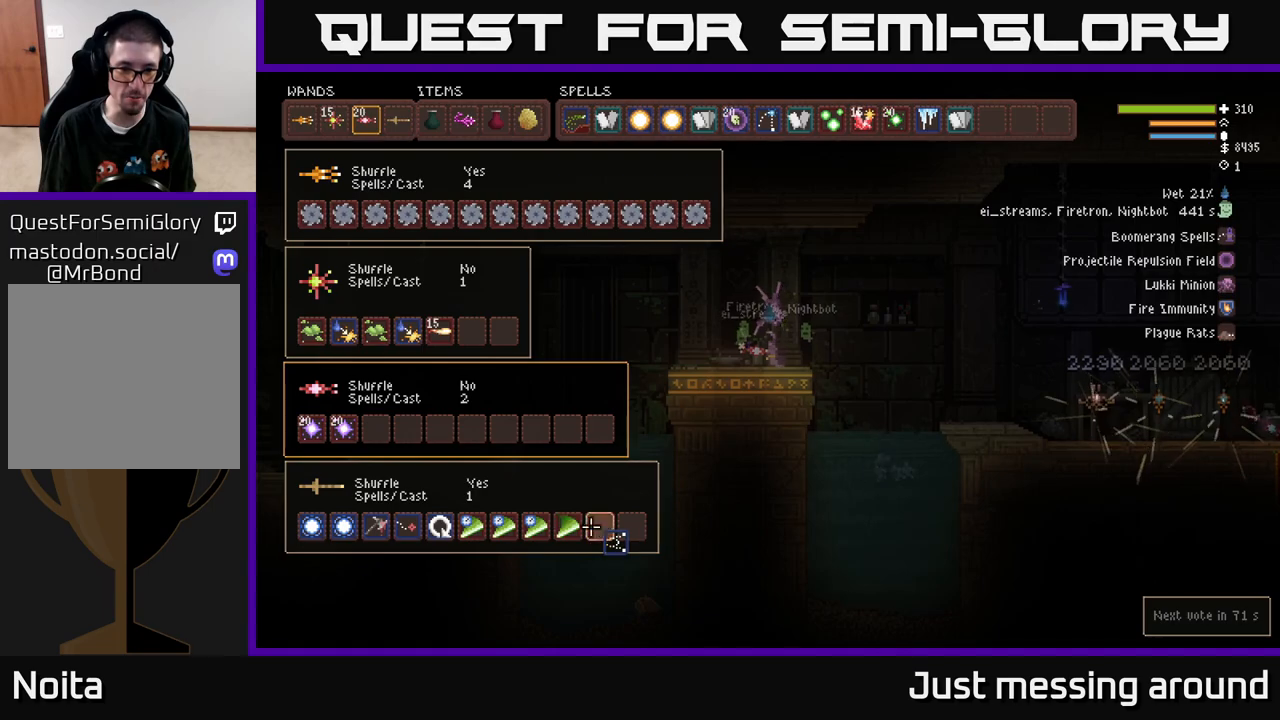
{"buttons": [], "left_stick": "center", "right_stick": "center", "events": [[100, "DPAD_RIGHT", "up"], [133, "B", "down"], [217, "B", "up"]]}
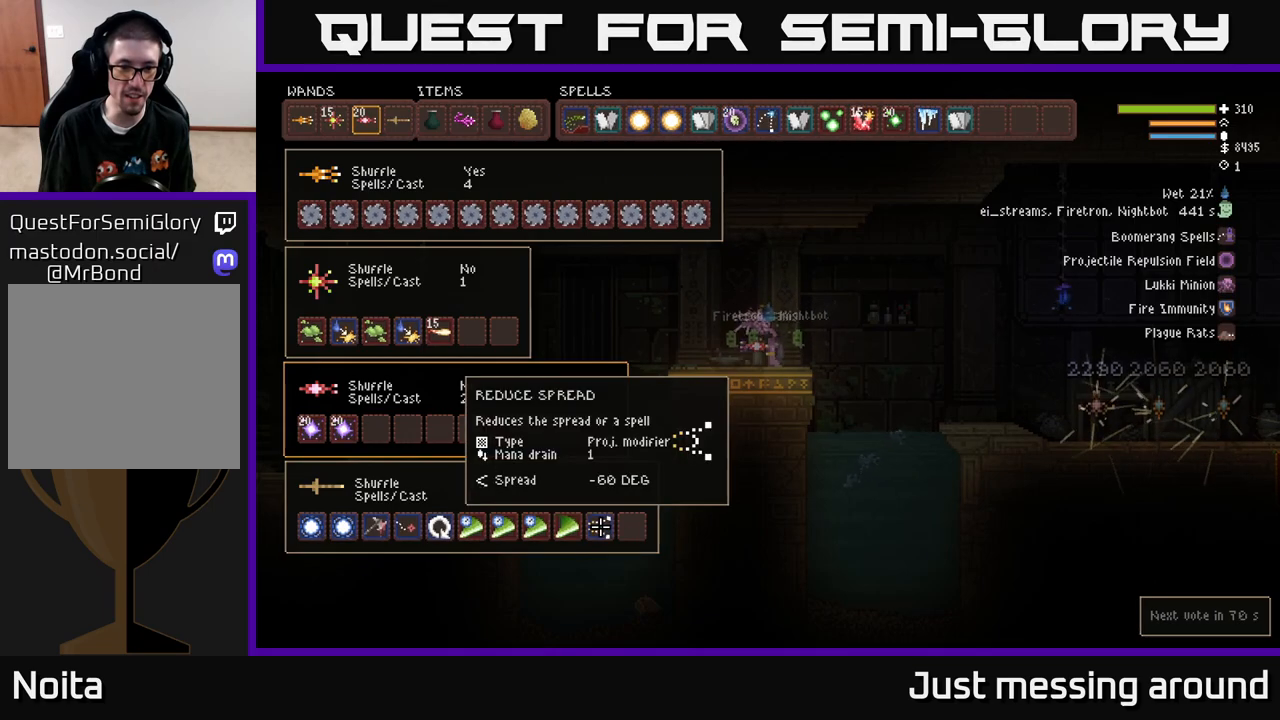
{"buttons": ["B"], "left_stick": "center", "right_stick": "center", "events": [[100, "DPAD_LEFT", "down"], [217, "DPAD_LEFT", "up"], [283, "B", "down"], [367, "DPAD_RIGHT", "down"], [383, "B", "up"], [450, "DPAD_RIGHT", "up"], [483, "B", "down"]]}
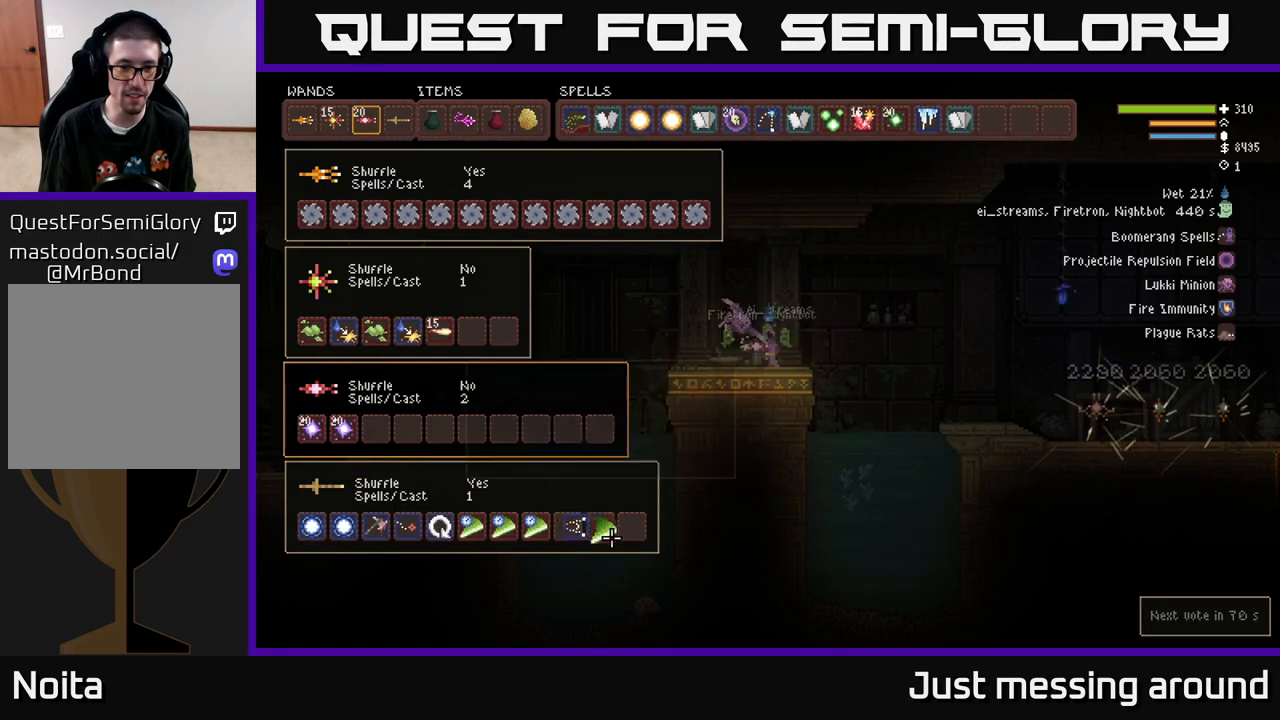
{"buttons": ["DPAD_LEFT"], "left_stick": "center", "right_stick": "center", "events": [[67, "B", "up"], [250, "DPAD_LEFT", "down"], [350, "DPAD_LEFT", "up"], [367, "B", "down"], [467, "B", "up"], [500, "DPAD_LEFT", "down"]]}
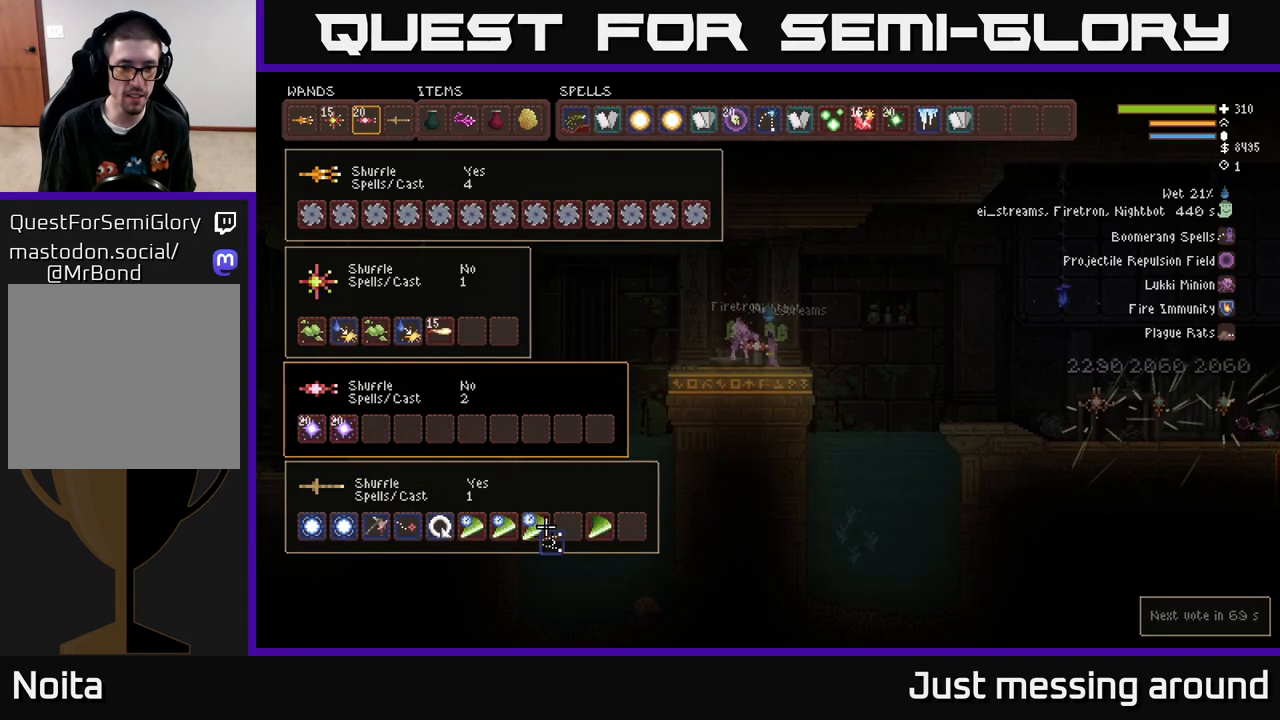
{"buttons": ["B"], "left_stick": "center", "right_stick": "center", "events": [[83, "DPAD_LEFT", "up"], [150, "DPAD_LEFT", "down"], [217, "DPAD_LEFT", "up"], [300, "DPAD_LEFT", "down"], [383, "DPAD_LEFT", "up"], [400, "B", "down"]]}
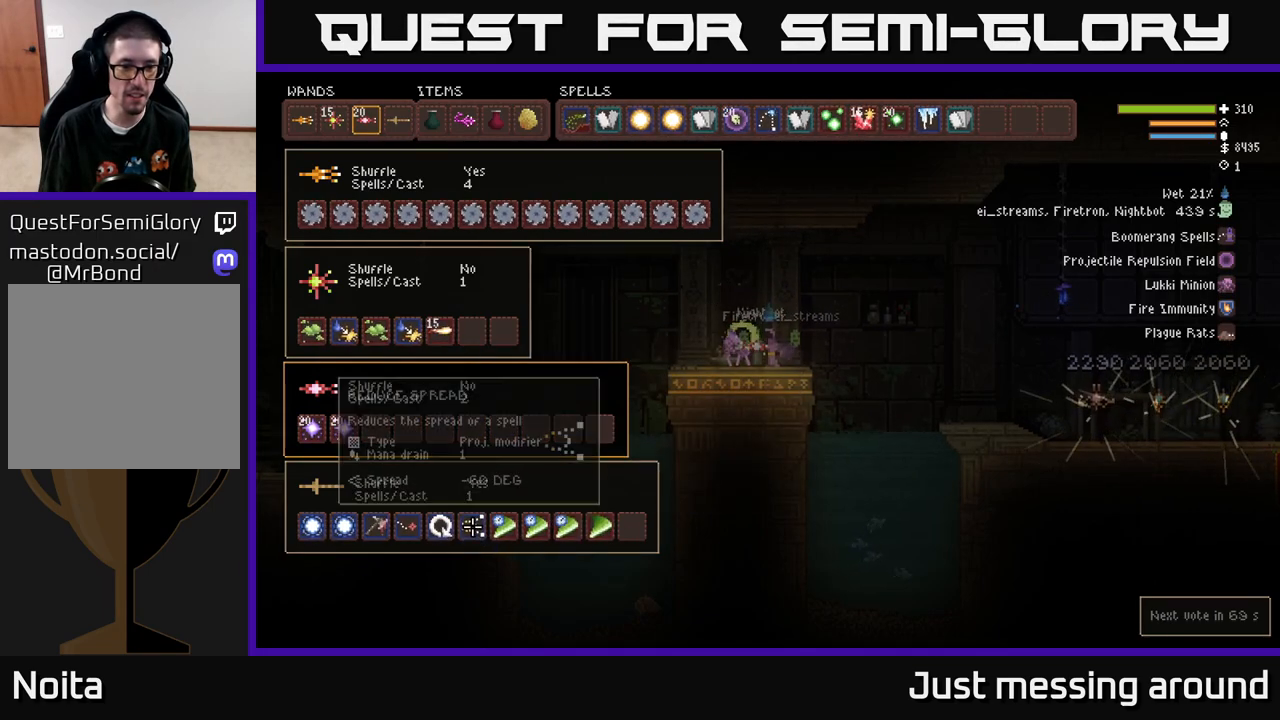
{"buttons": [], "left_stick": "center", "right_stick": "left", "events": [[17, "B", "up"], [67, "SELECT", "down"], [183, "SELECT", "up"], [233, "right_stick", "left"]]}
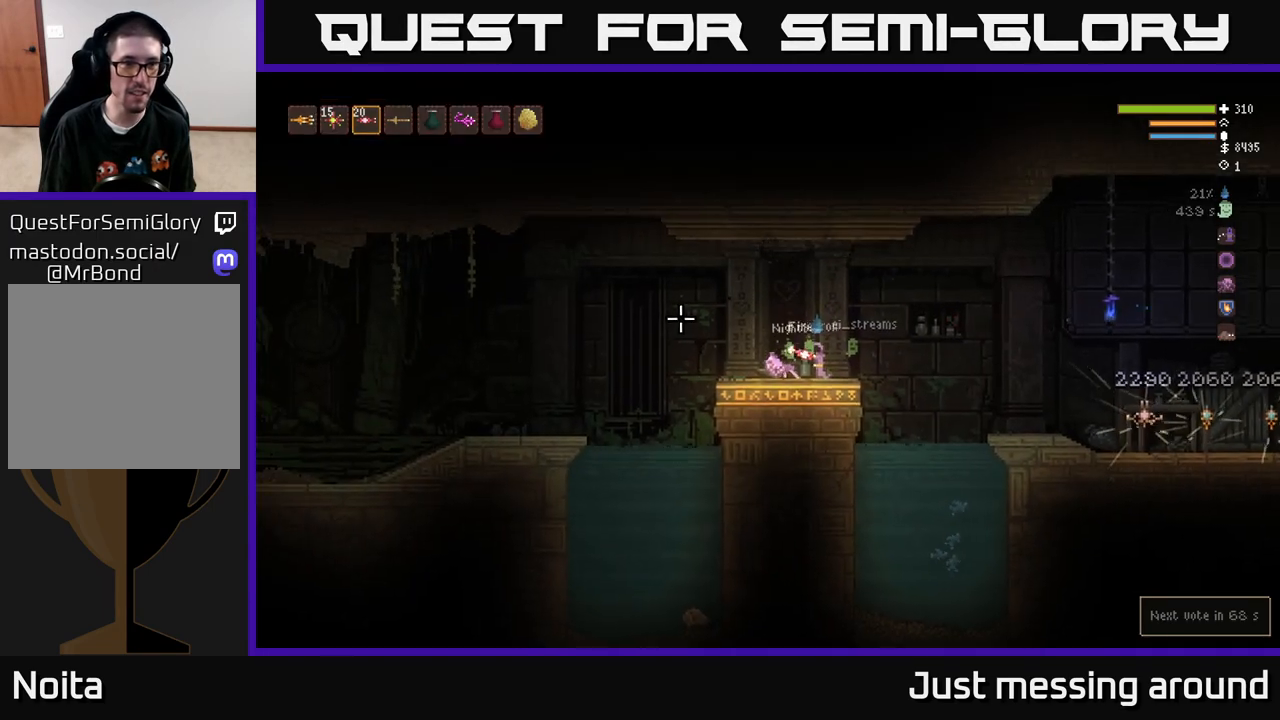
{"buttons": ["L2"], "left_stick": "left", "right_stick": "left", "events": [[317, "R1", "down"], [400, "R1", "up"], [467, "L2", "down"], [467, "left_stick", "left"]]}
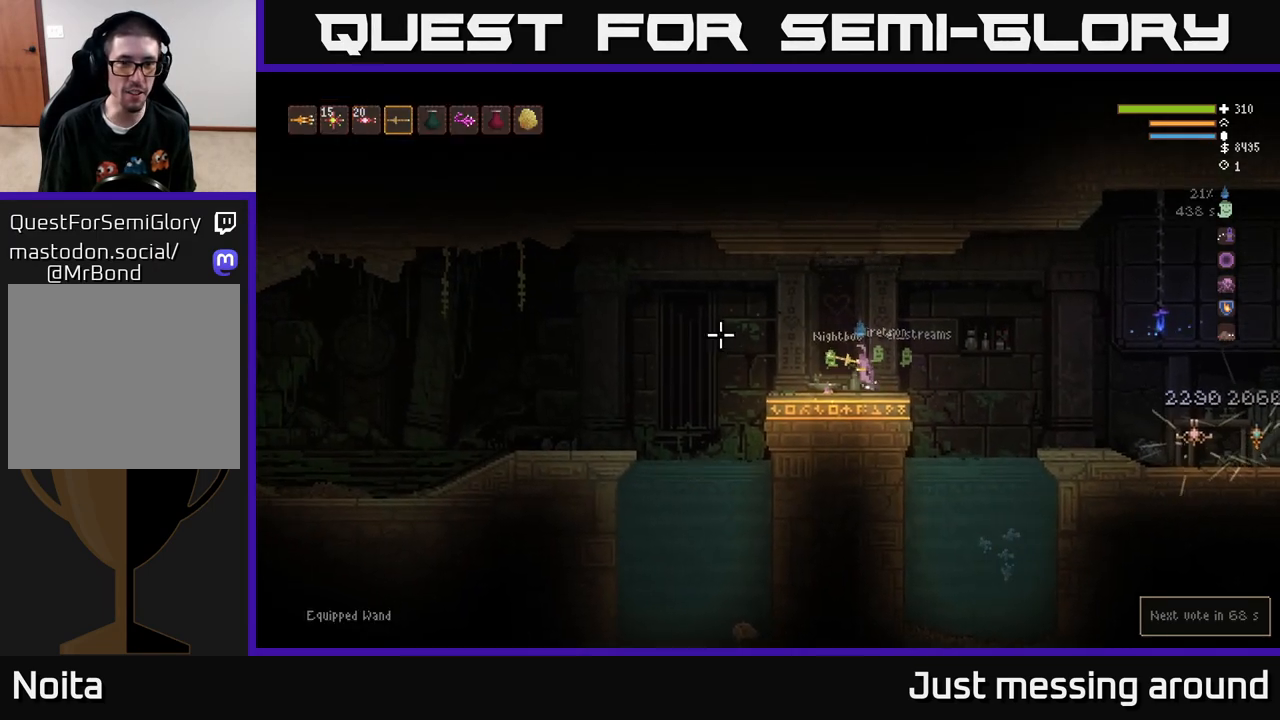
{"buttons": ["R2"], "left_stick": "left", "right_stick": "left", "events": [[167, "L2", "up"], [167, "left_stick", "center"], [217, "R2", "down"], [483, "left_stick", "left"]]}
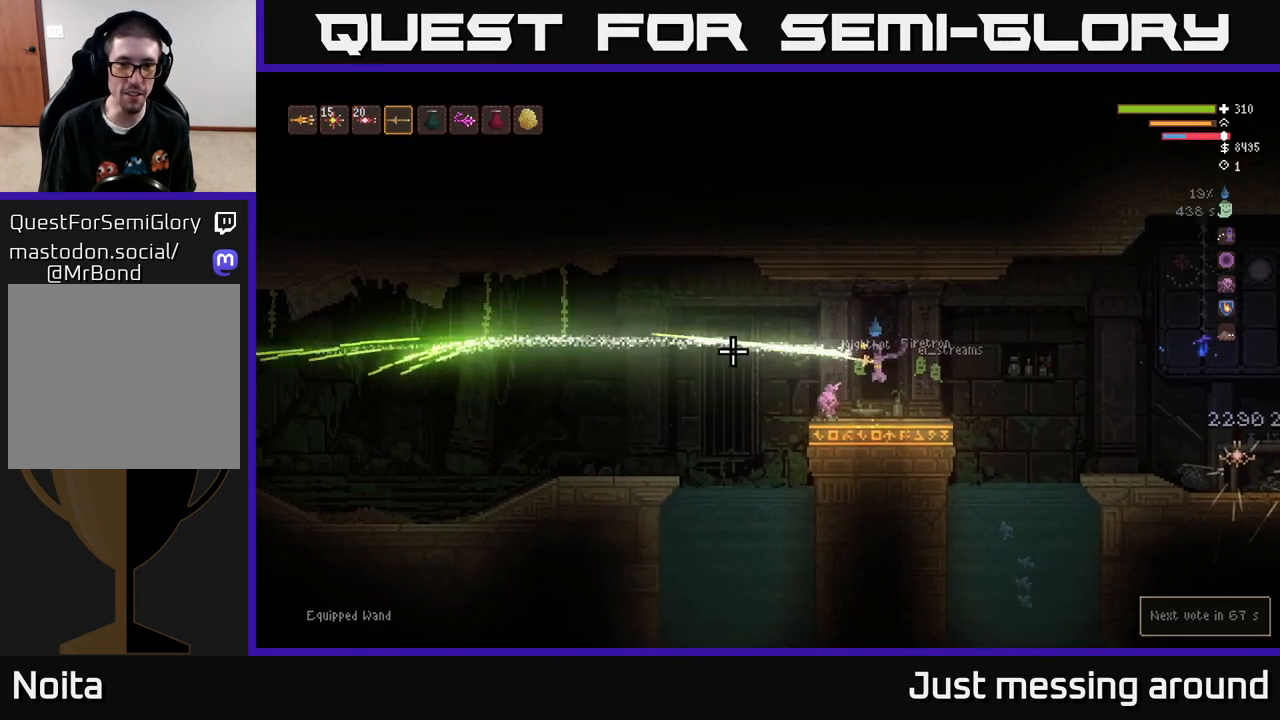
{"buttons": ["R2"], "left_stick": "center", "right_stick": "left", "events": [[133, "left_stick", "center"]]}
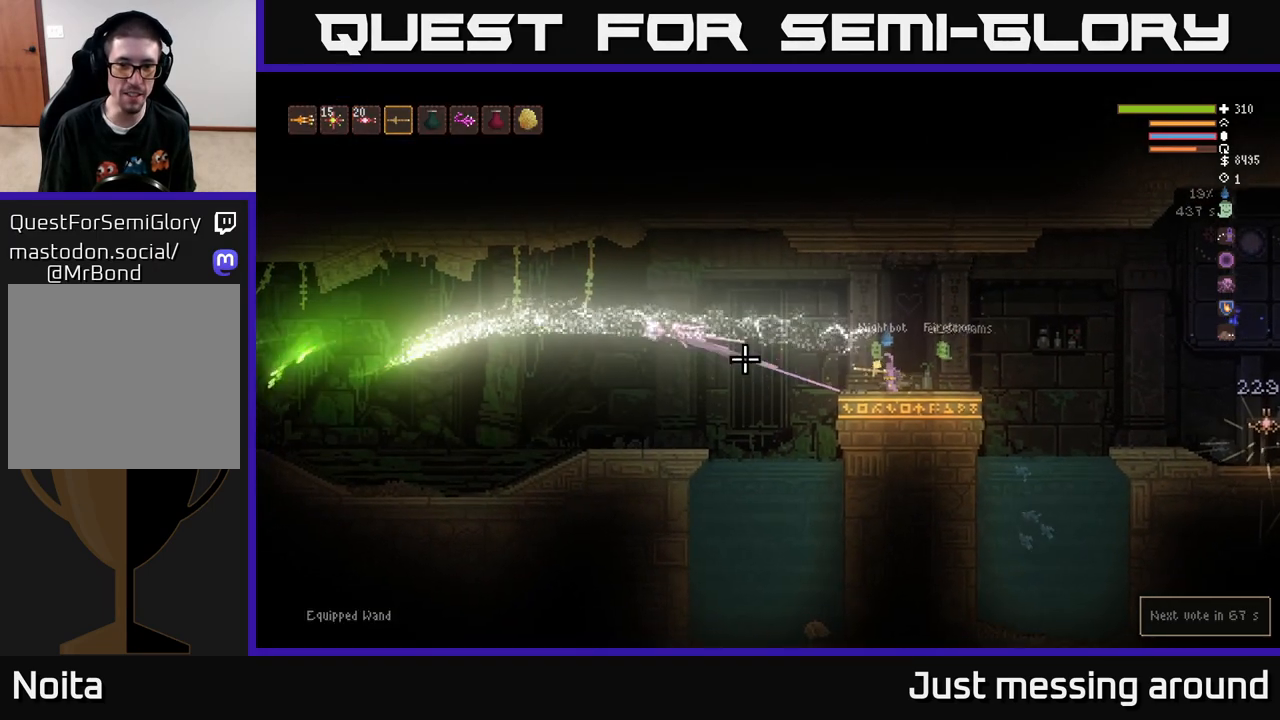
{"buttons": ["R2"], "left_stick": "center", "right_stick": "left", "events": []}
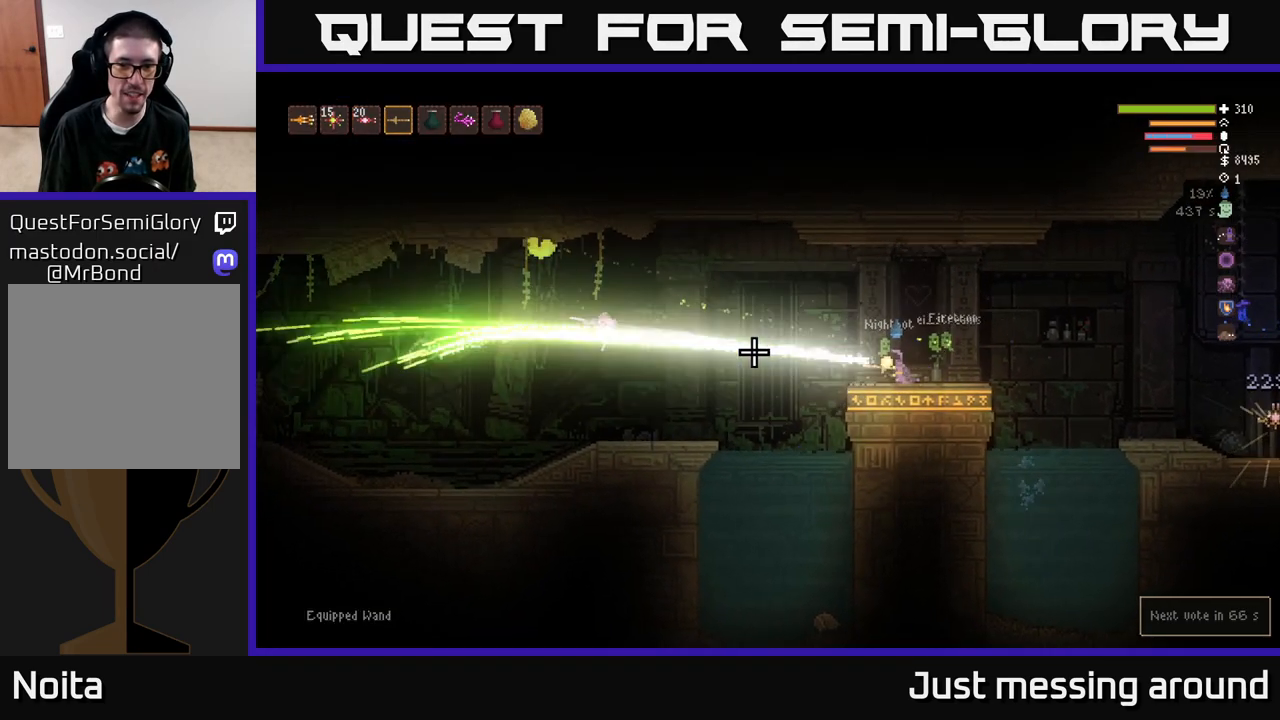
{"buttons": ["R2"], "left_stick": "center", "right_stick": "left", "events": []}
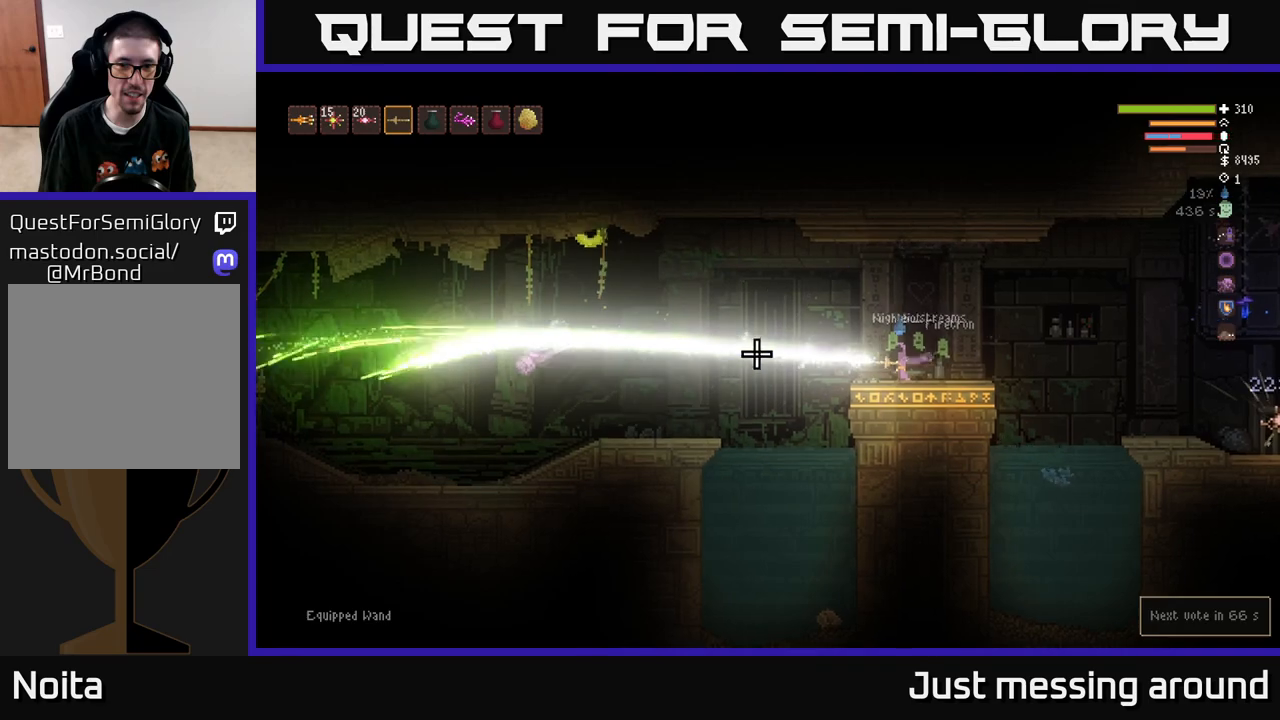
{"buttons": ["L2", "R2"], "left_stick": "center", "right_stick": "left", "events": [[33, "L2", "down"], [133, "L2", "up"], [467, "L2", "down"]]}
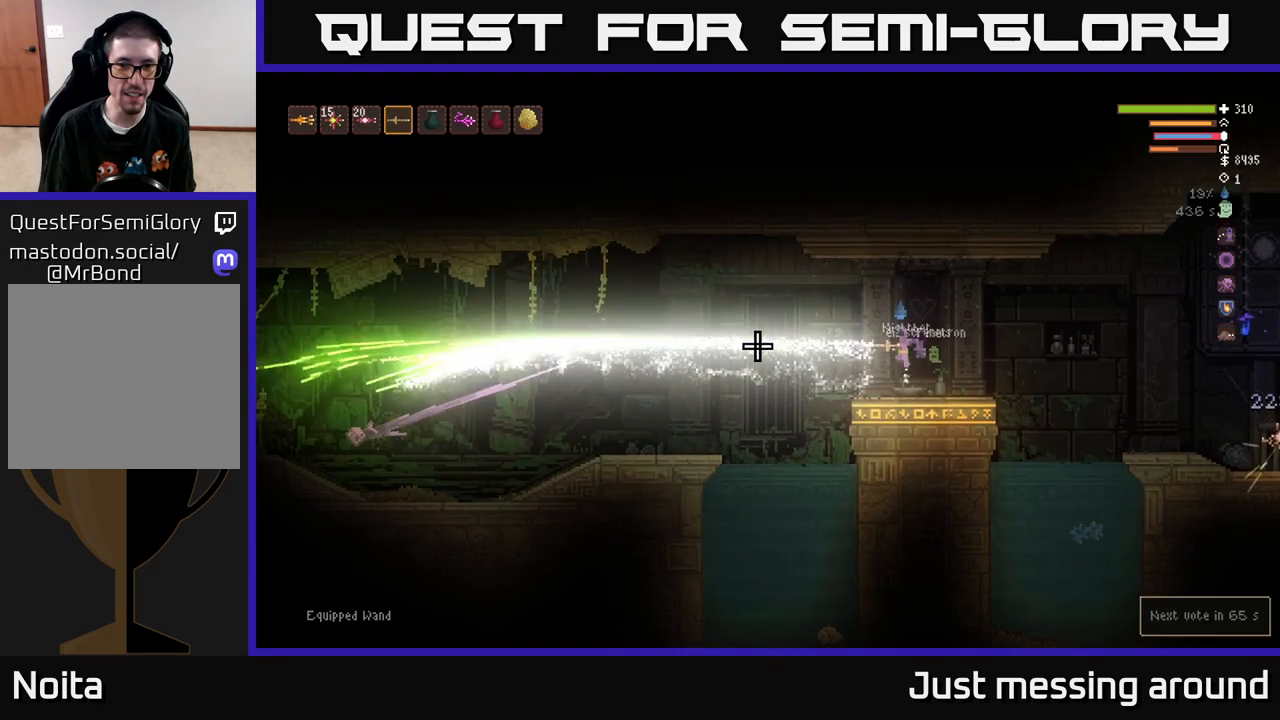
{"buttons": ["R2"], "left_stick": "center", "right_stick": "left", "events": [[33, "L2", "up"], [383, "L2", "down"], [500, "L2", "up"]]}
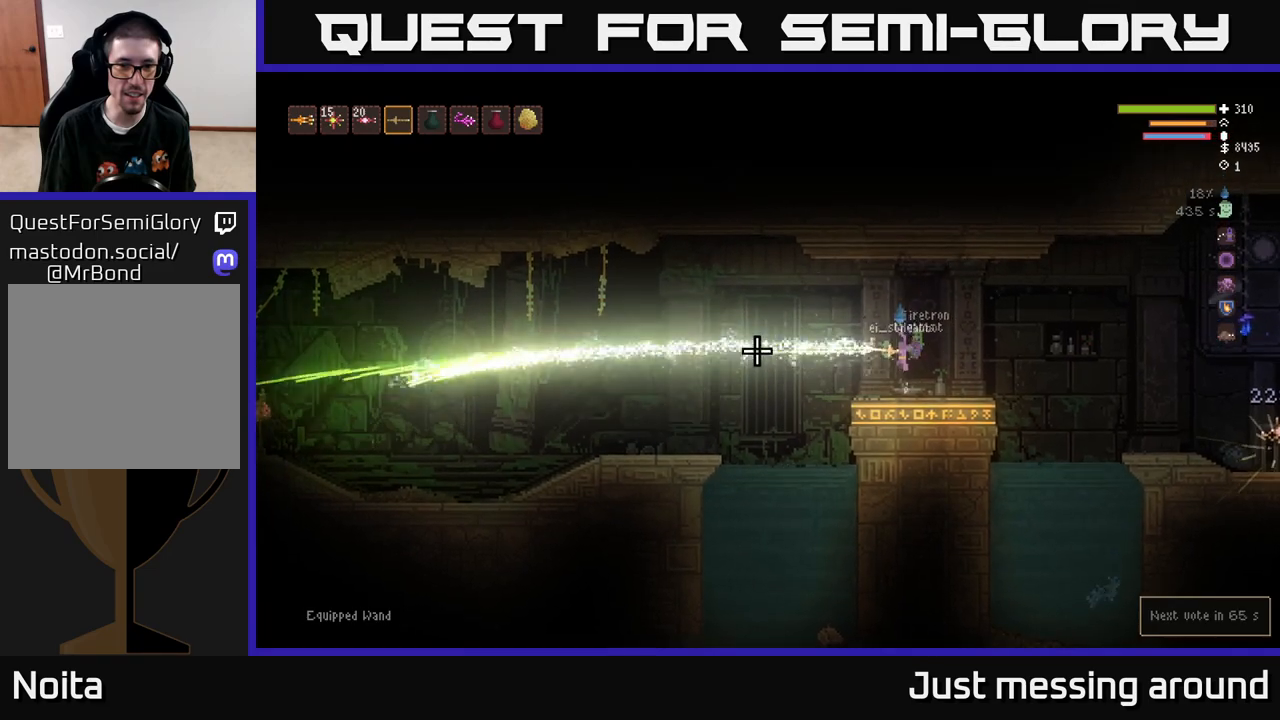
{"buttons": ["R2"], "left_stick": "center", "right_stick": "left", "events": [[250, "L2", "down"], [367, "L2", "up"]]}
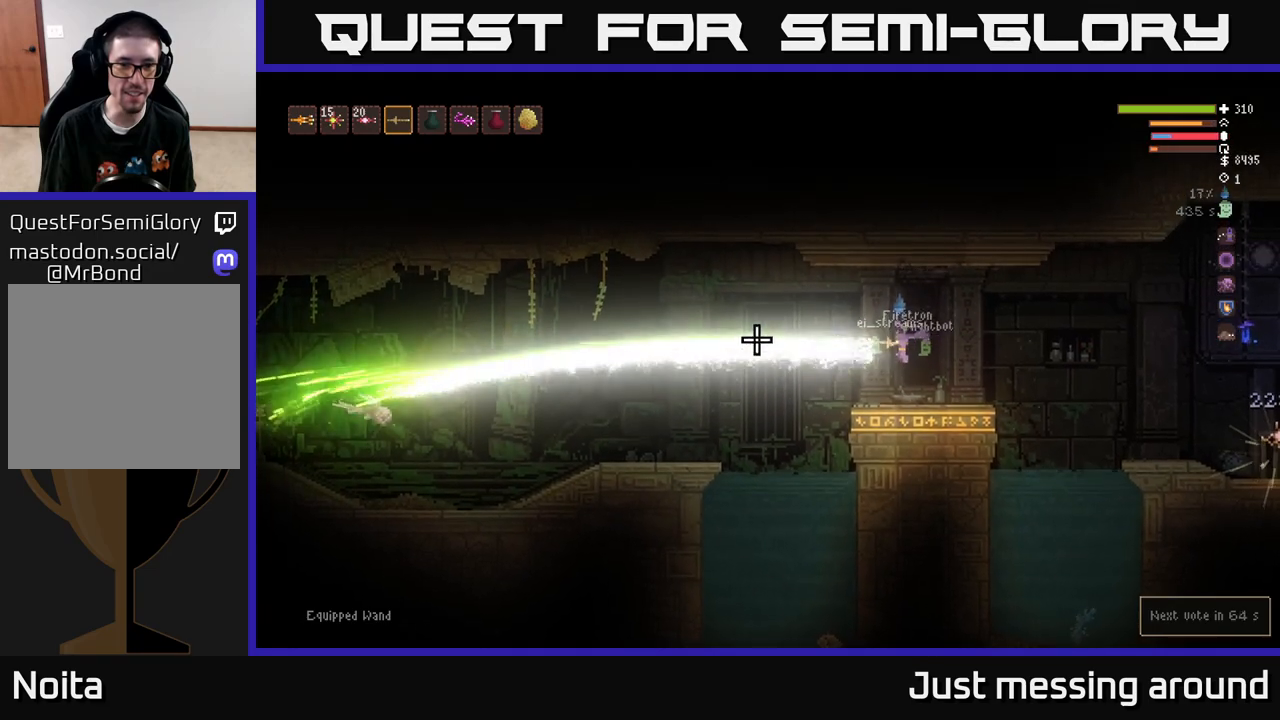
{"buttons": [], "left_stick": "center", "right_stick": "center", "events": [[200, "R2", "up"], [367, "right_stick", "center"]]}
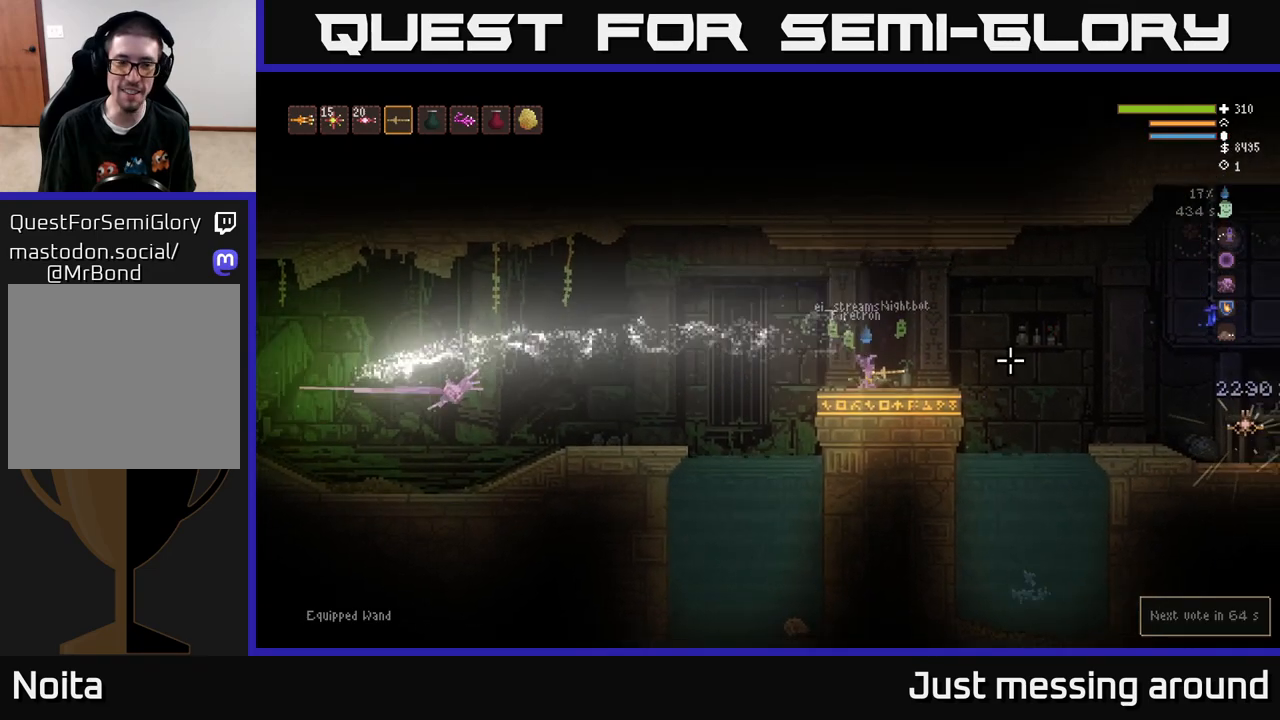
{"buttons": [], "left_stick": "center", "right_stick": "center", "events": [[50, "SELECT", "down"], [150, "SELECT", "up"], [400, "DPAD_DOWN", "down"], [467, "DPAD_DOWN", "up"]]}